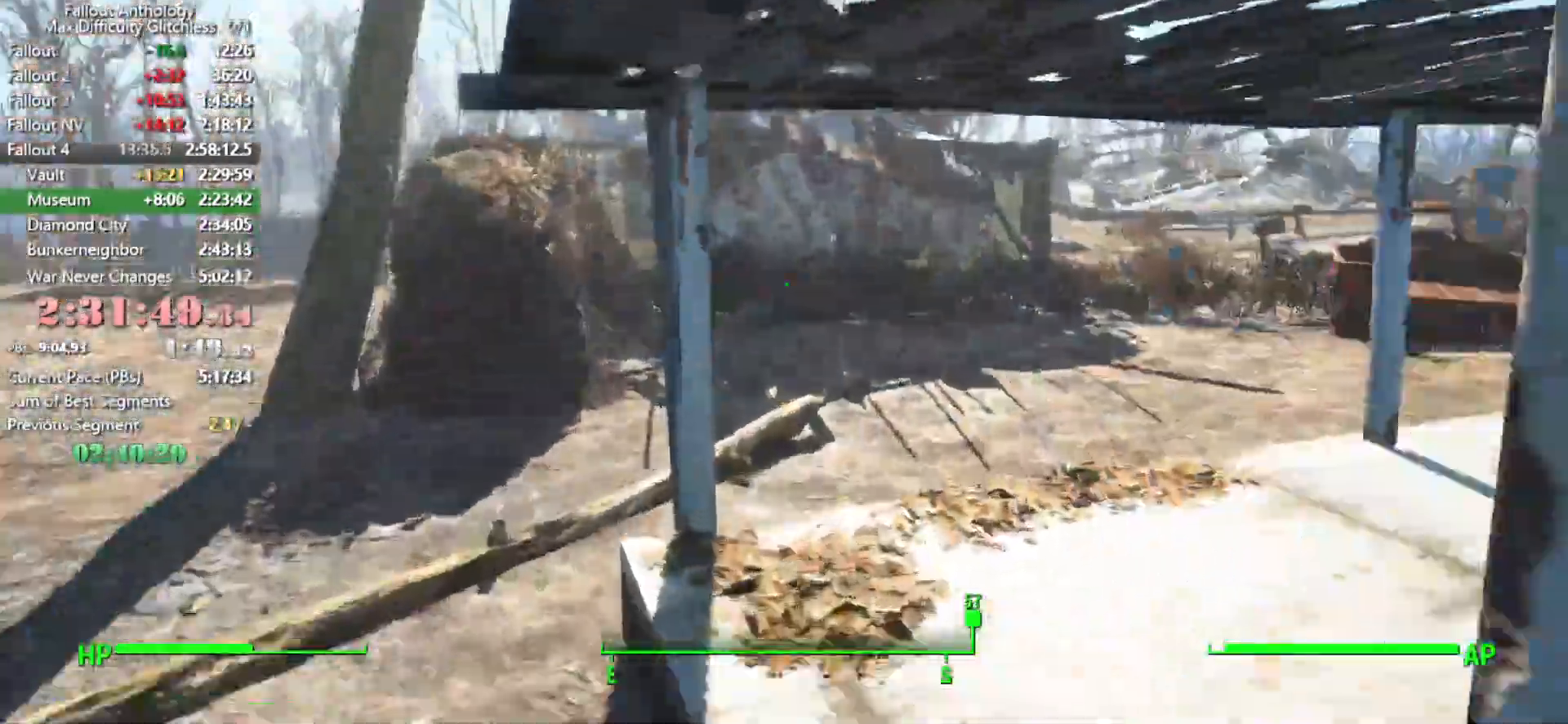
Gameplay with keyboard and mouse; each line is a JSON object with the keys and mouse buttons held at the frame after it. "events" lists presses ("down") and releases ("up") of "1", "2", "3", "4", "5", "a", "alt", "c", "caps_lock", "ctrl", "d", "down", "e", "f", "g", "left", "q", "r", "return", "right", "s", "shift", "space", "t", "tab", "up", "v", "w", "x", "z", "mouse_left", "mouse_right", "mouse_mb4", "mouse_mb5", "mouse_wheel_up" and "mouse_wheel_down" between this image and that frame as [ms after this image, input, new state], when the widget could be followed in between. "mouse_left", "mouse_right", "mouse_mb4", "mouse_mb5", "mouse_wheel_up", "mouse_wheel_down" = the "left", "right", "mb4", "mb5", "wheel_up", "wheel_down" buttons of the "mouse" list. No other keys are recorded. Not read: mouse_move.
{"keys": ["w"], "mouse": [], "events": []}
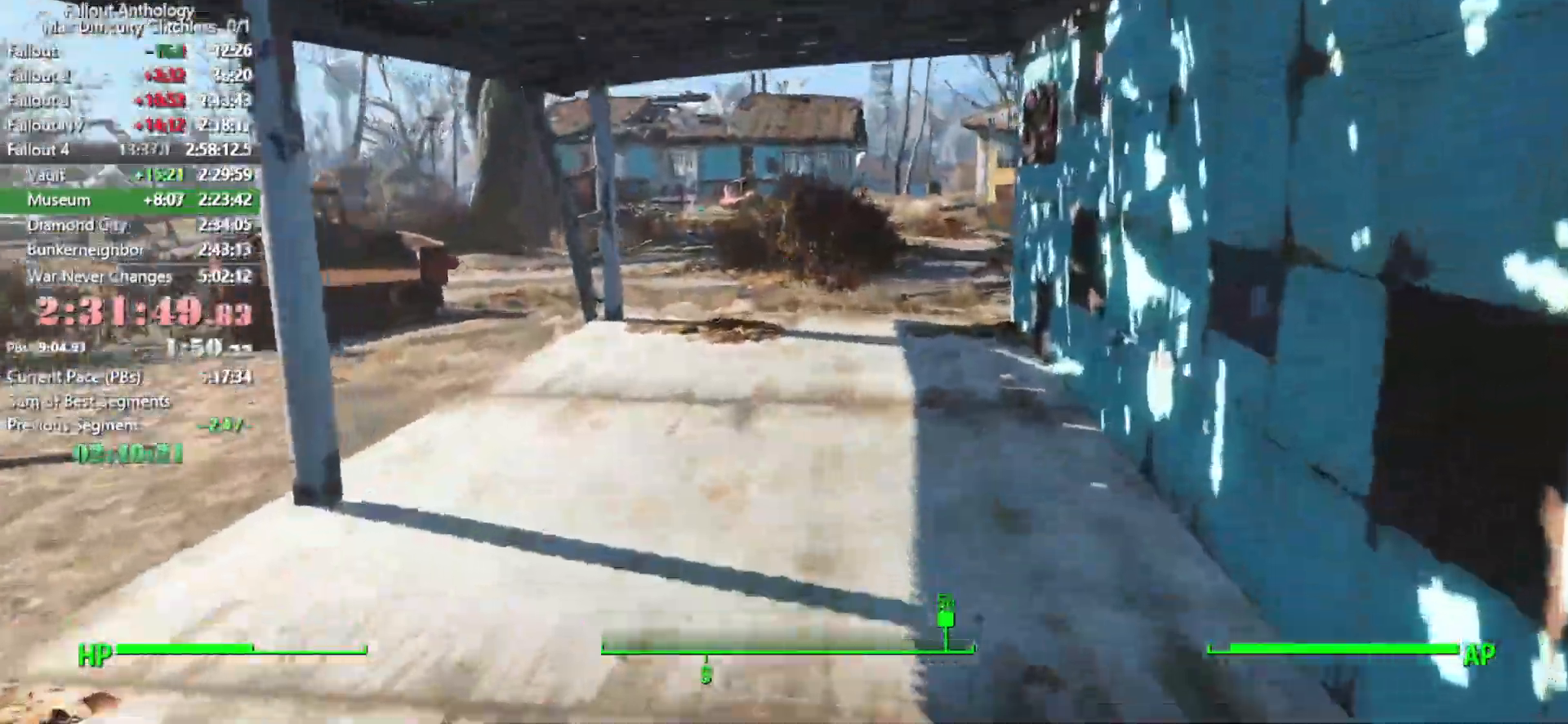
{"keys": ["w"], "mouse": [], "events": []}
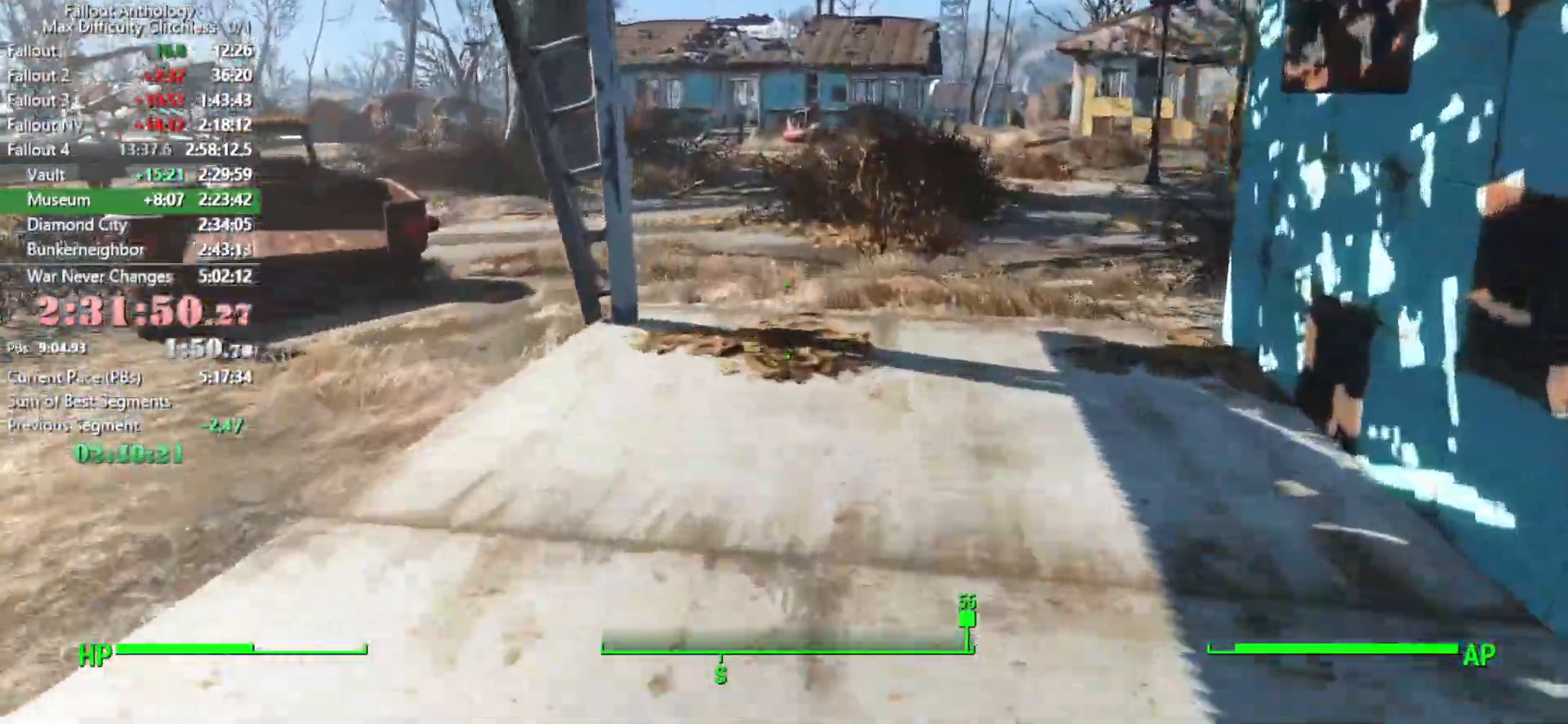
{"keys": ["w"], "mouse": [], "events": []}
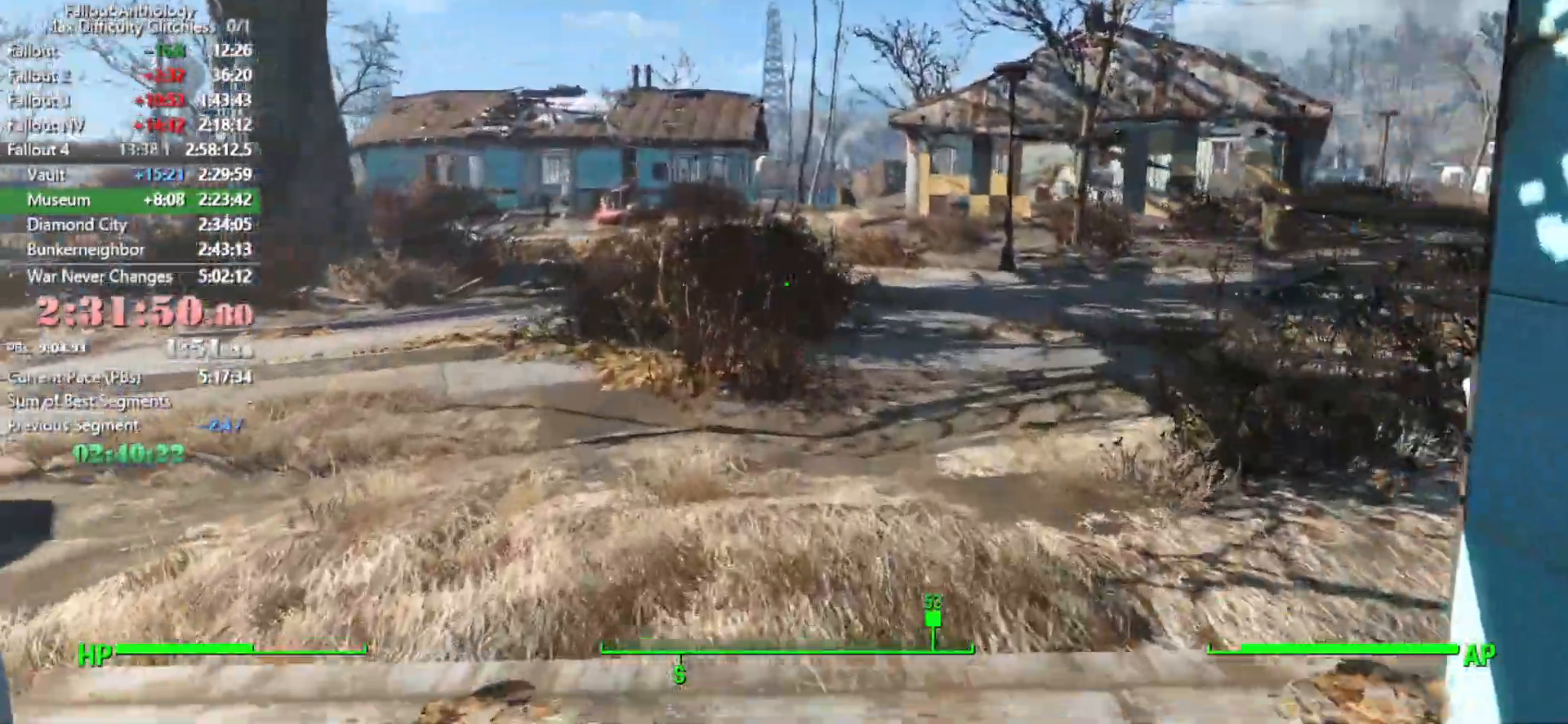
{"keys": ["w"], "mouse": [], "events": []}
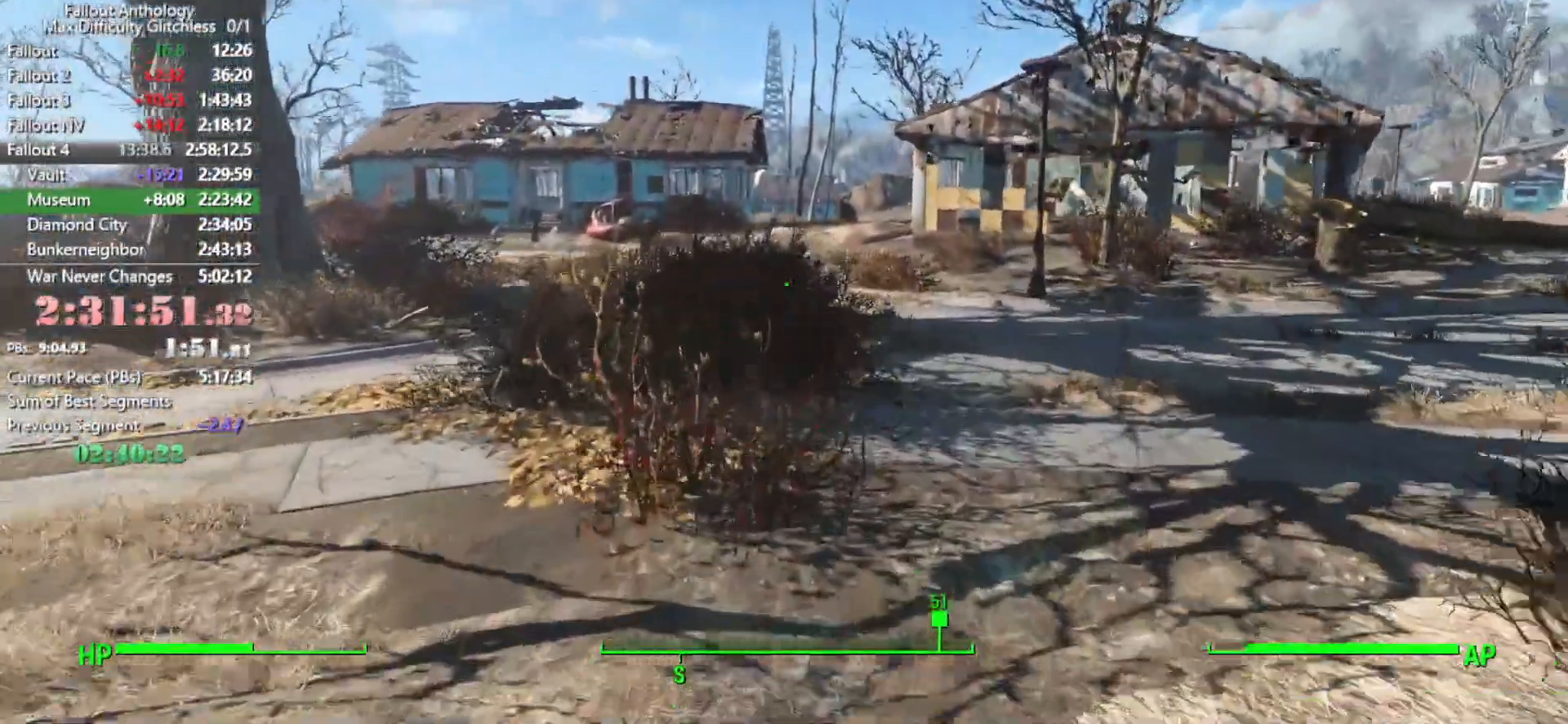
{"keys": ["w"], "mouse": [], "events": []}
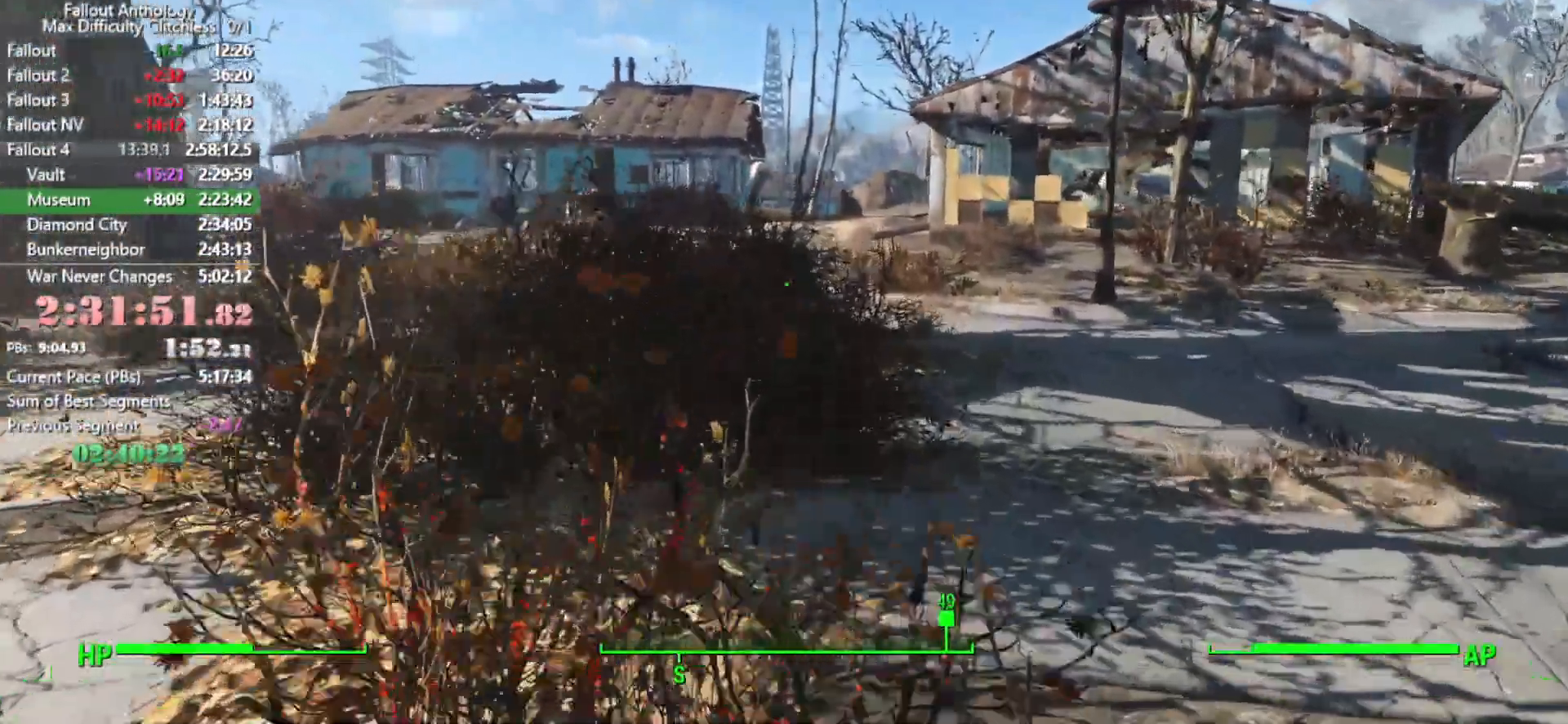
{"keys": ["w"], "mouse": [], "events": []}
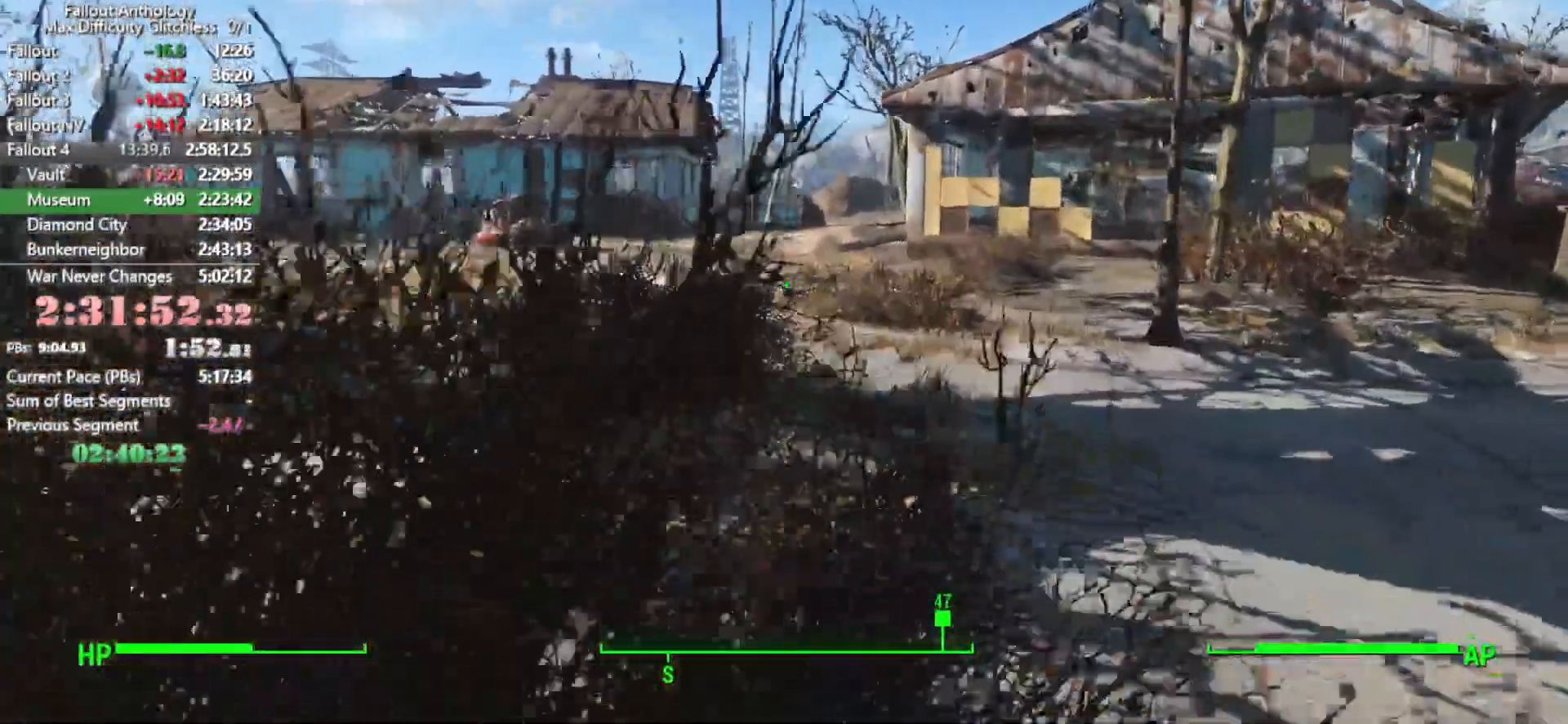
{"keys": ["w"], "mouse": [], "events": []}
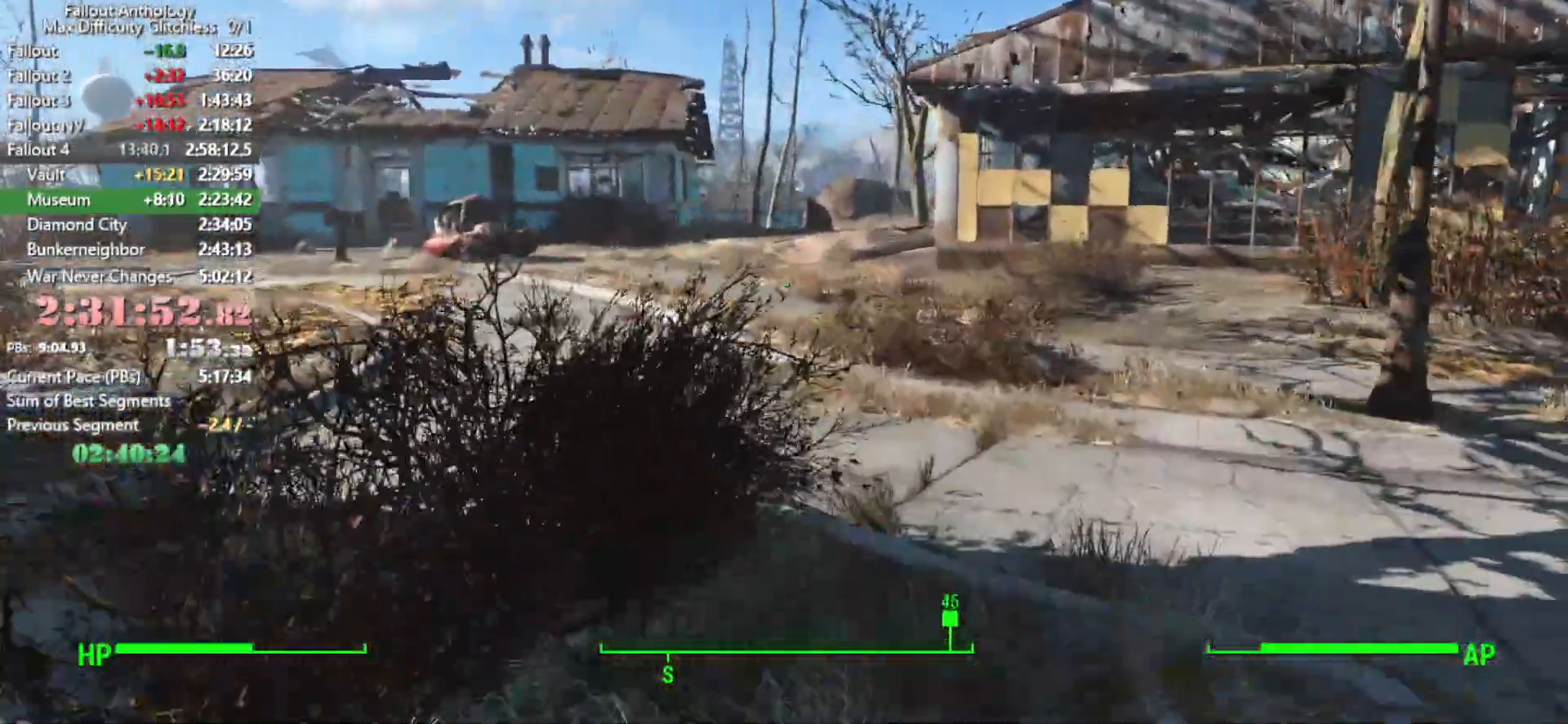
{"keys": ["w"], "mouse": [], "events": []}
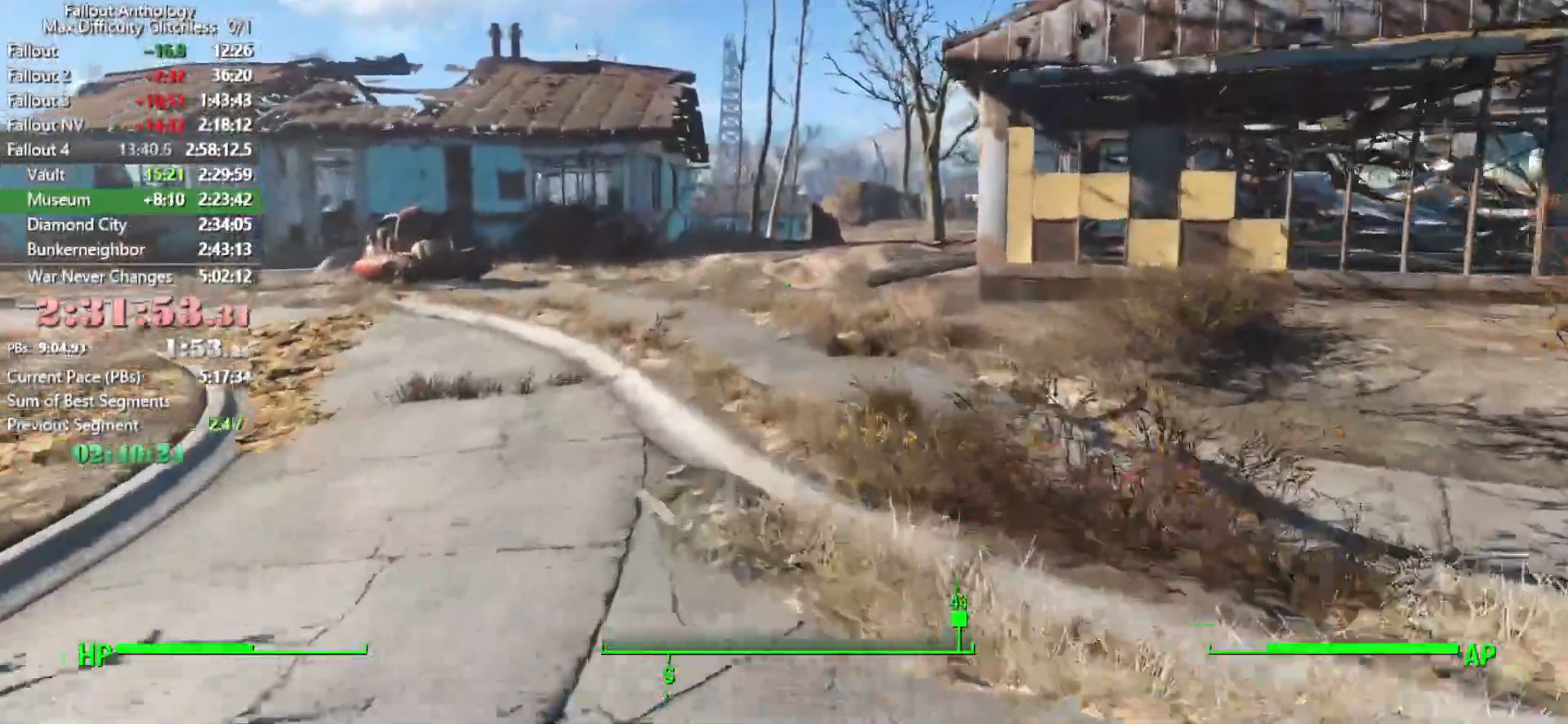
{"keys": ["w"], "mouse": [], "events": []}
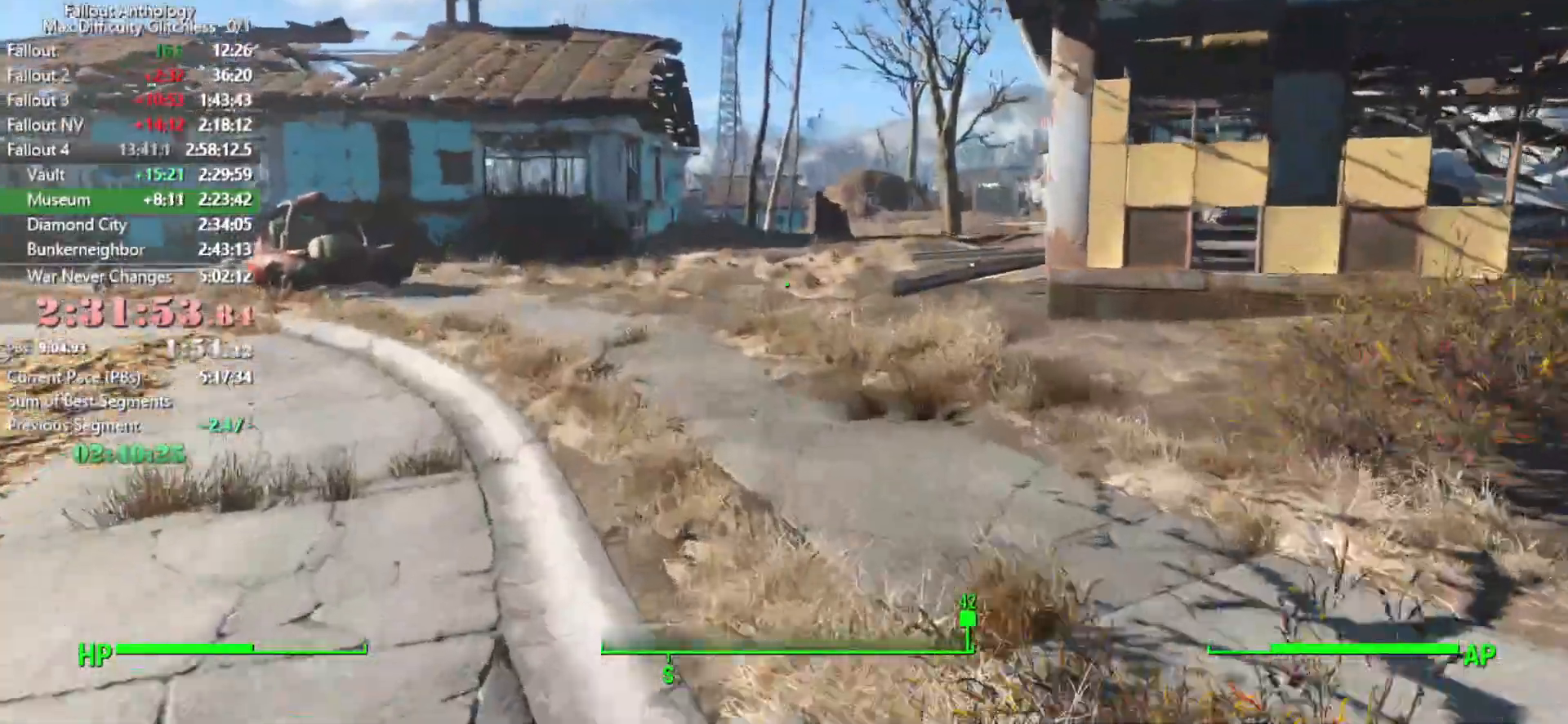
{"keys": ["w"], "mouse": [], "events": []}
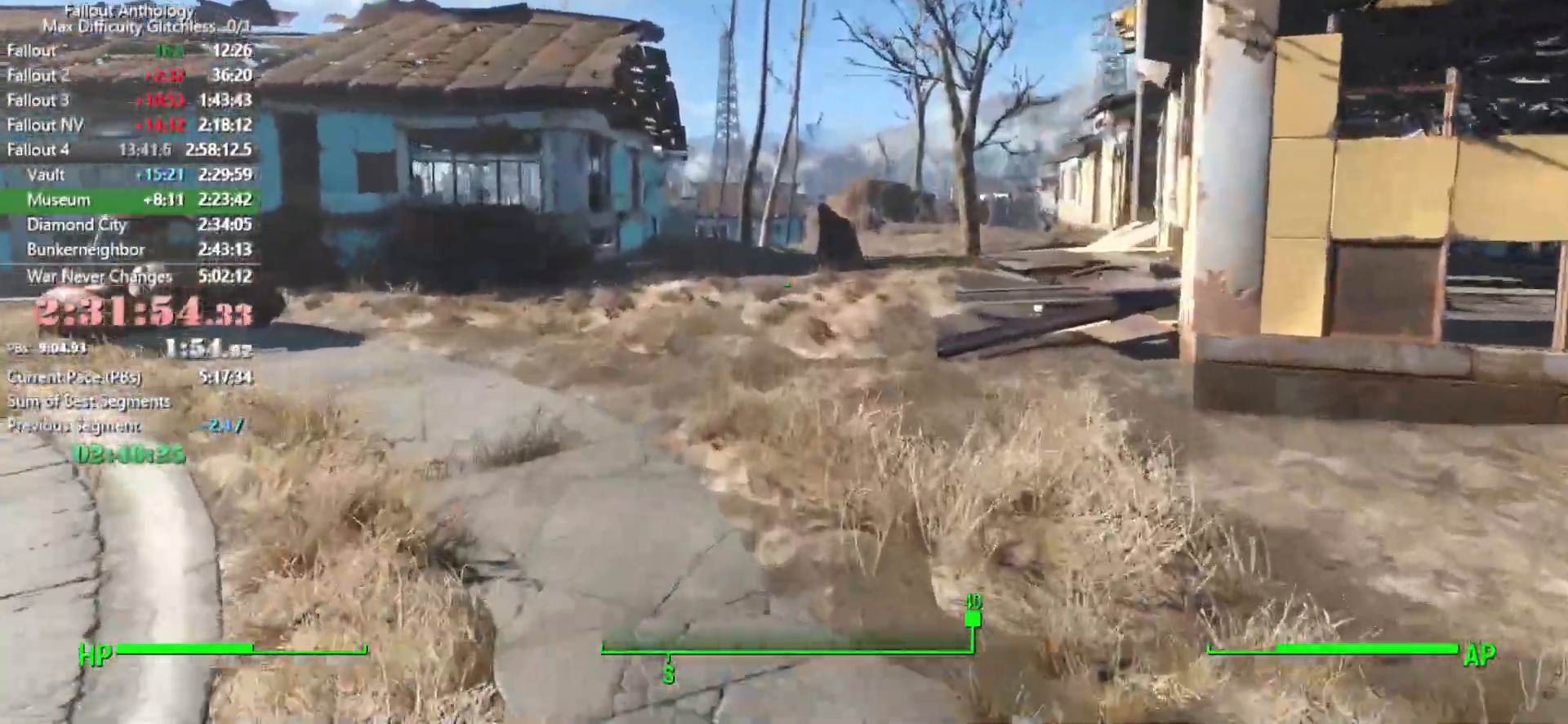
{"keys": ["w"], "mouse": [], "events": []}
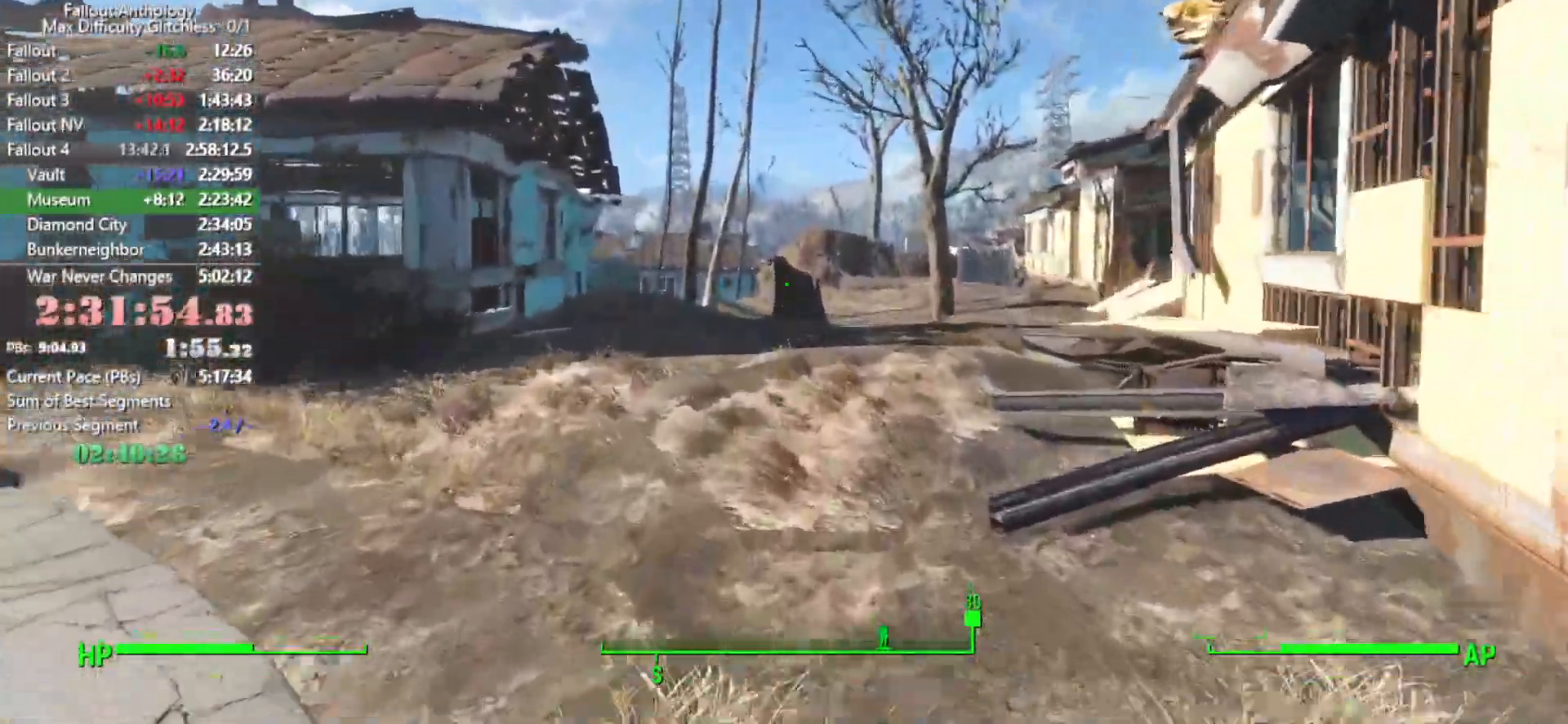
{"keys": ["w"], "mouse": [], "events": []}
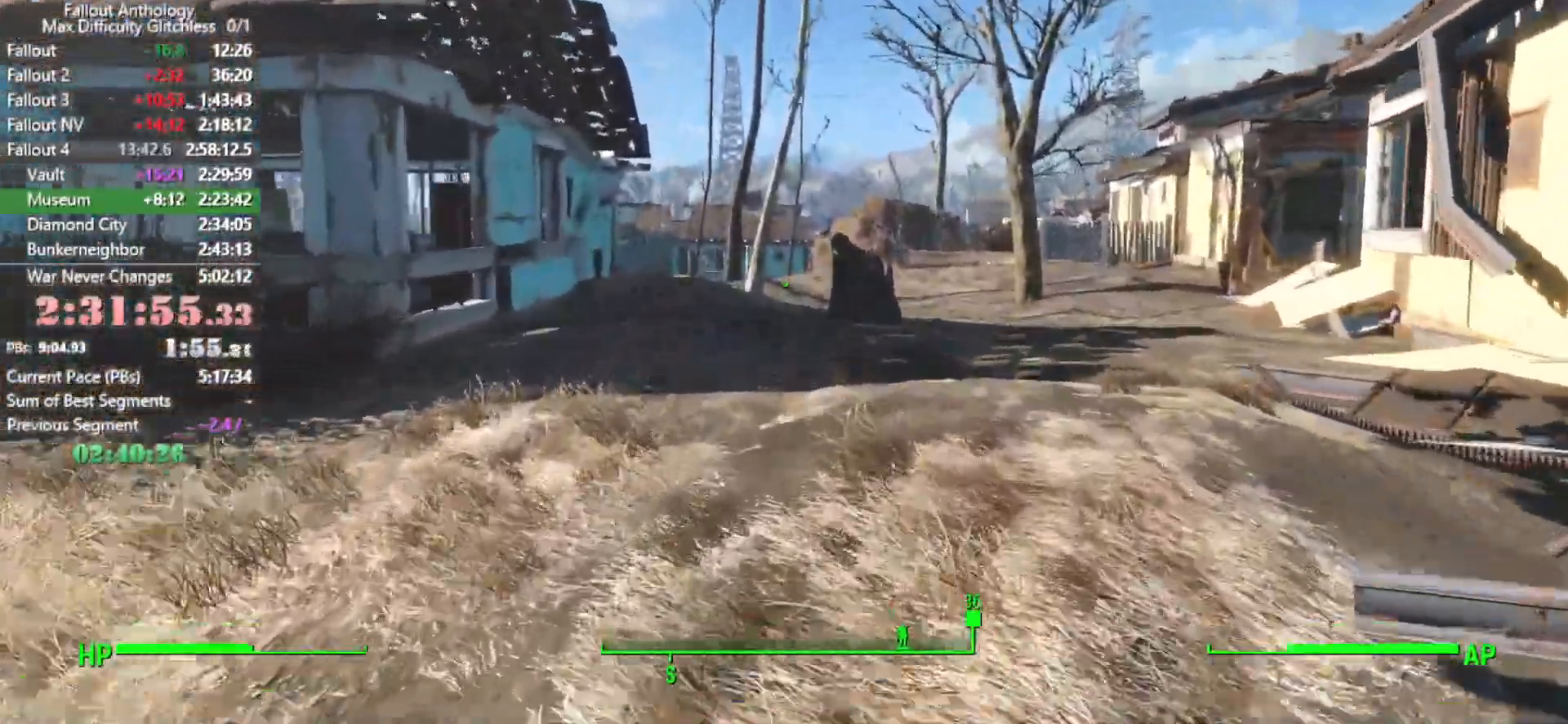
{"keys": ["w"], "mouse": [], "events": []}
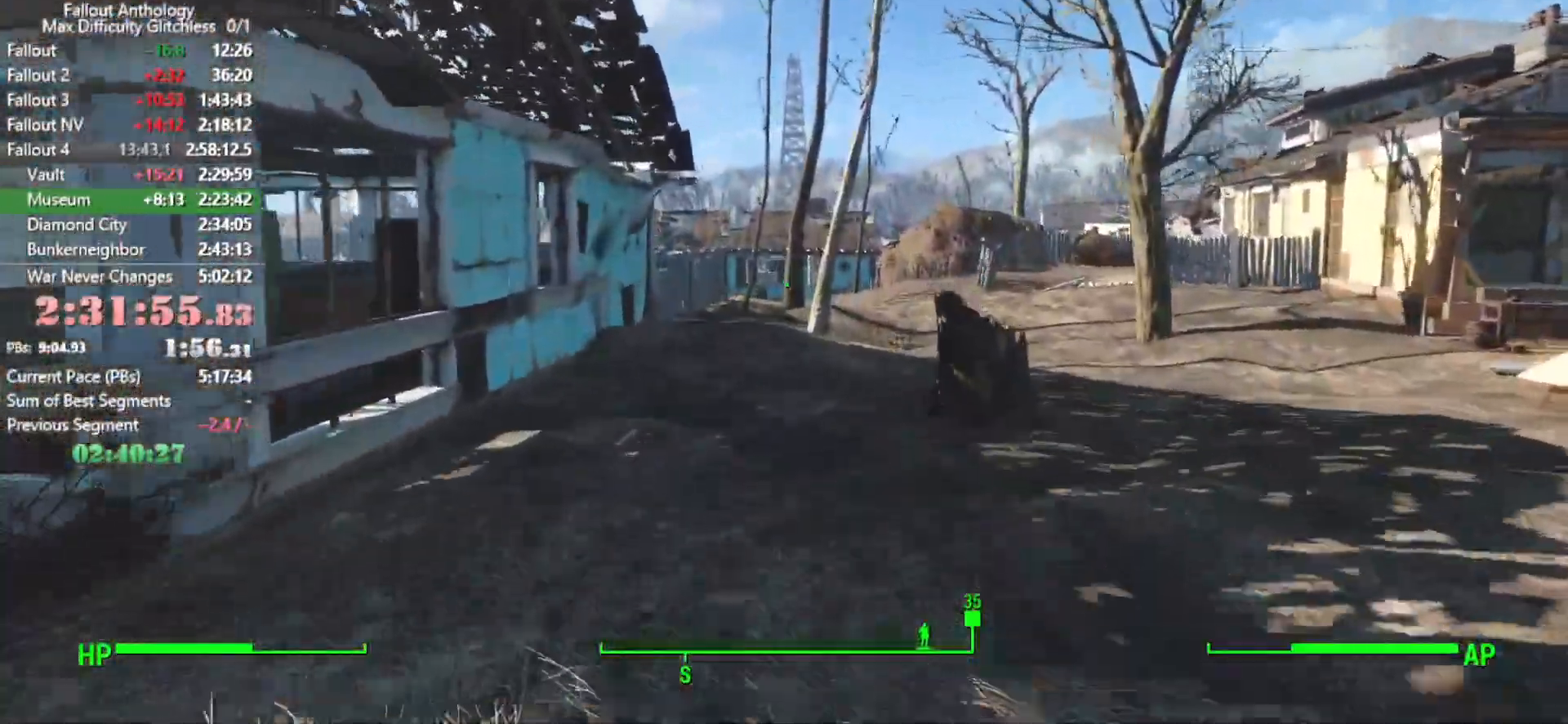
{"keys": ["w"], "mouse": [], "events": []}
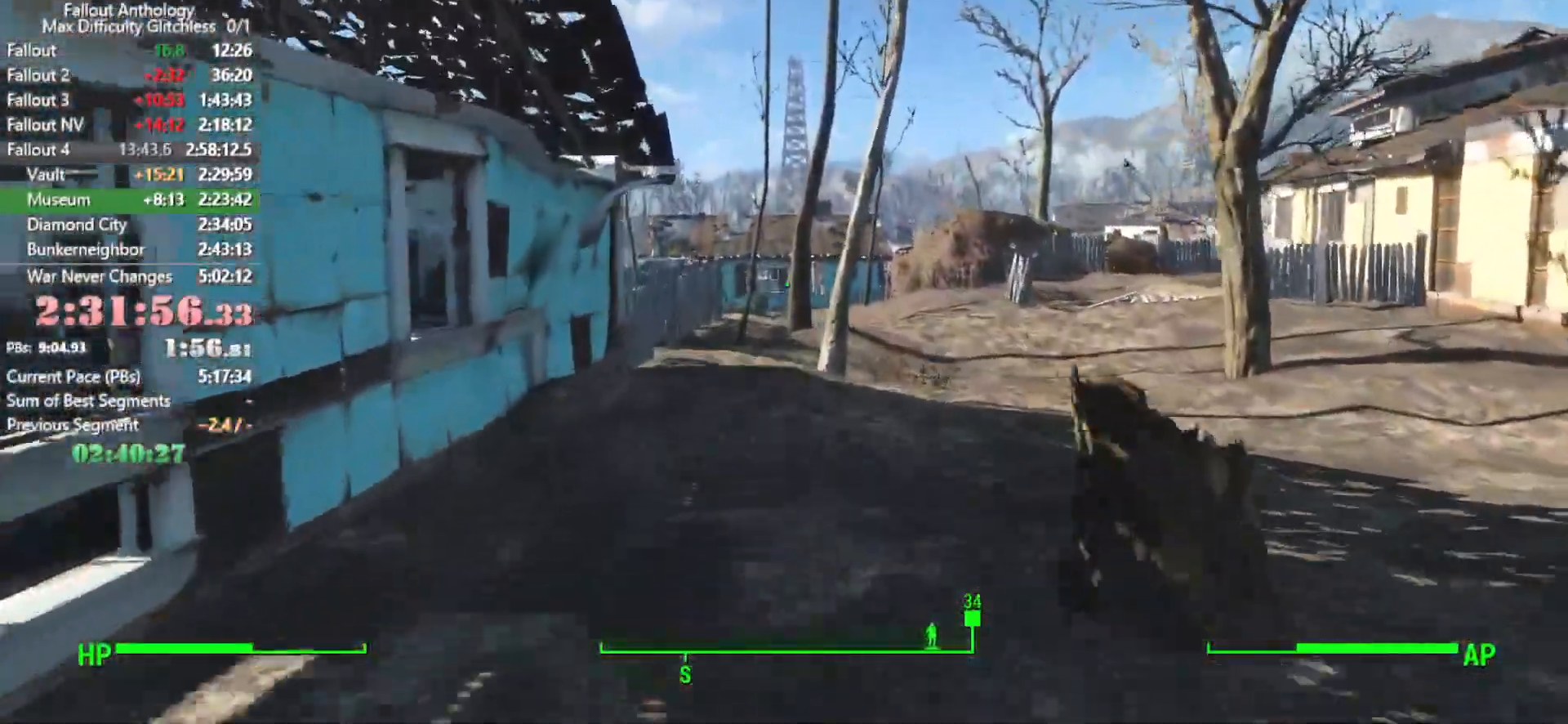
{"keys": ["w"], "mouse": [], "events": []}
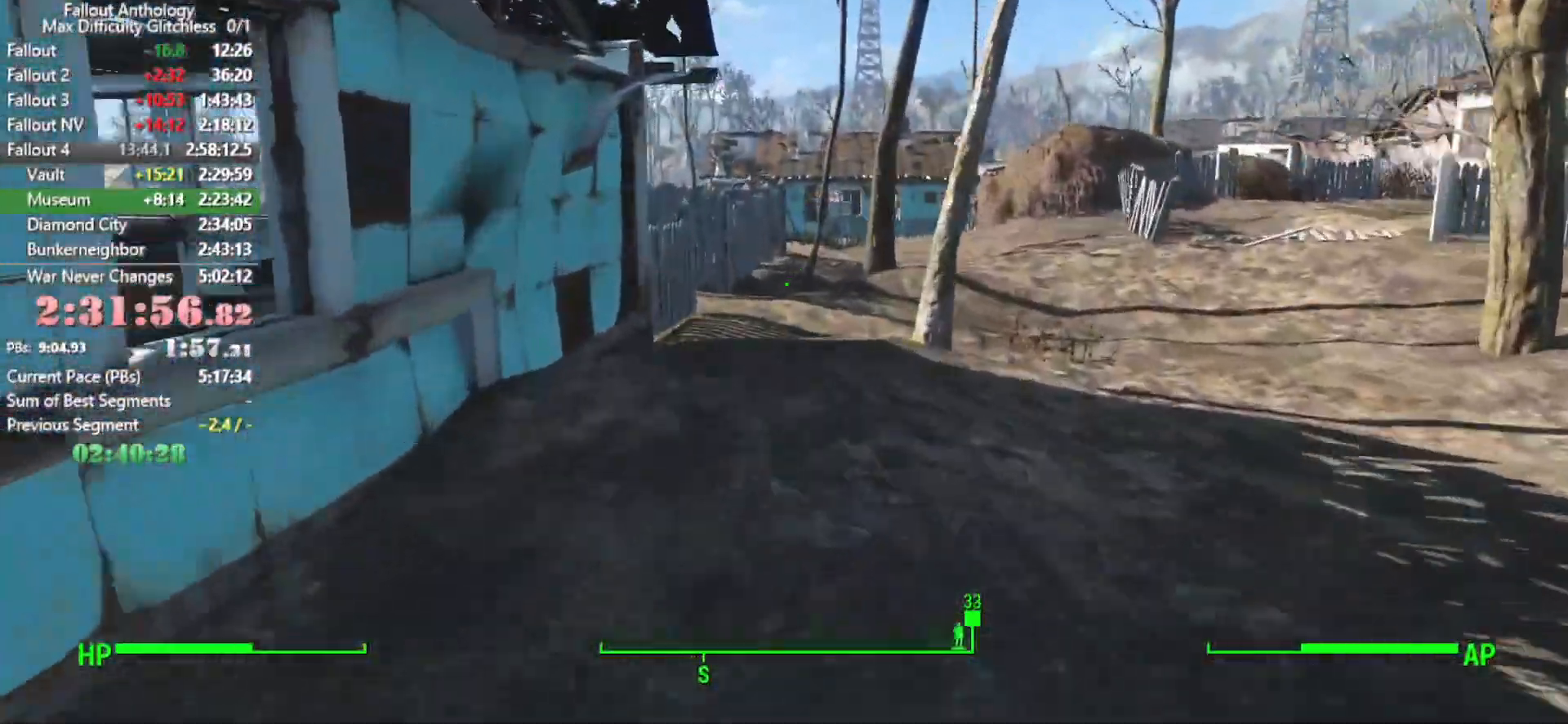
{"keys": ["w"], "mouse": [], "events": []}
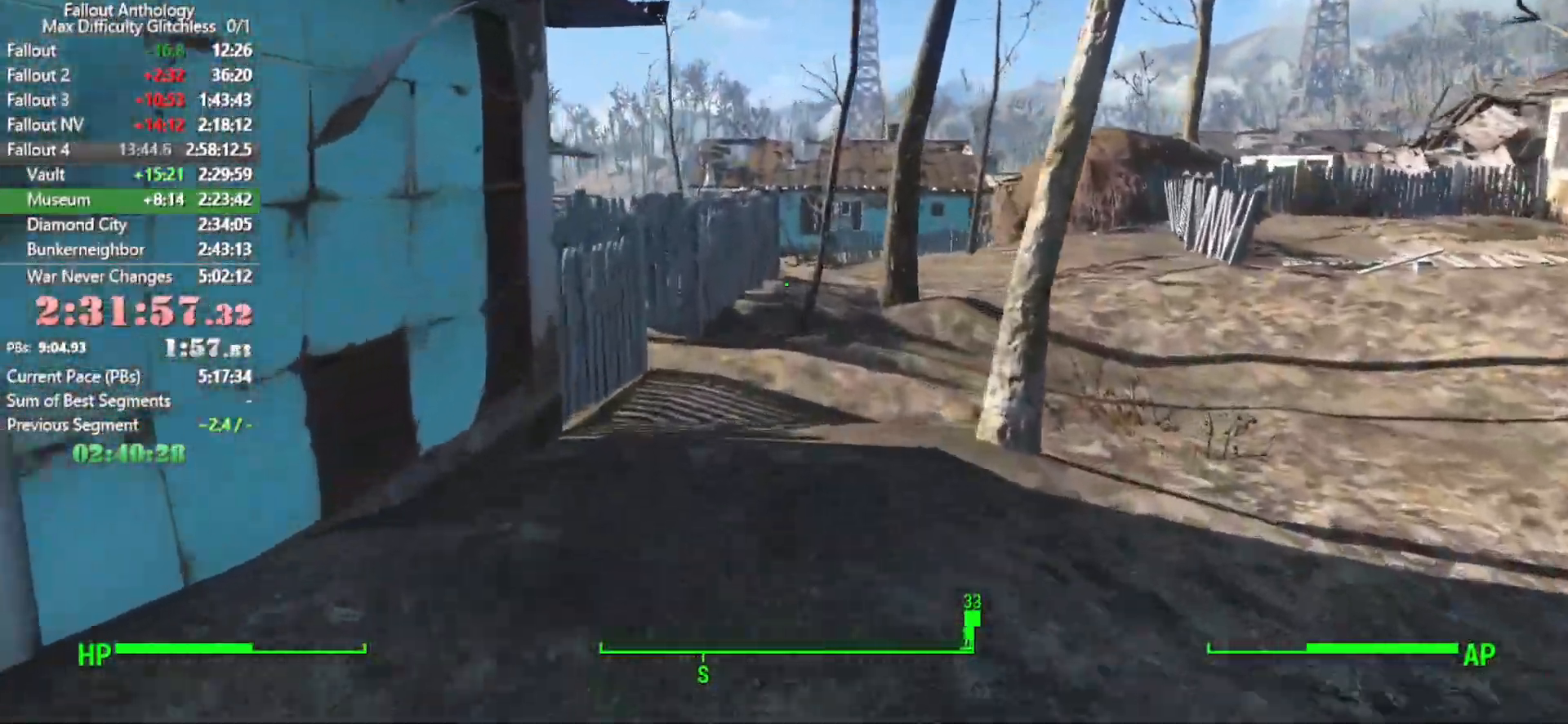
{"keys": ["w"], "mouse": [], "events": []}
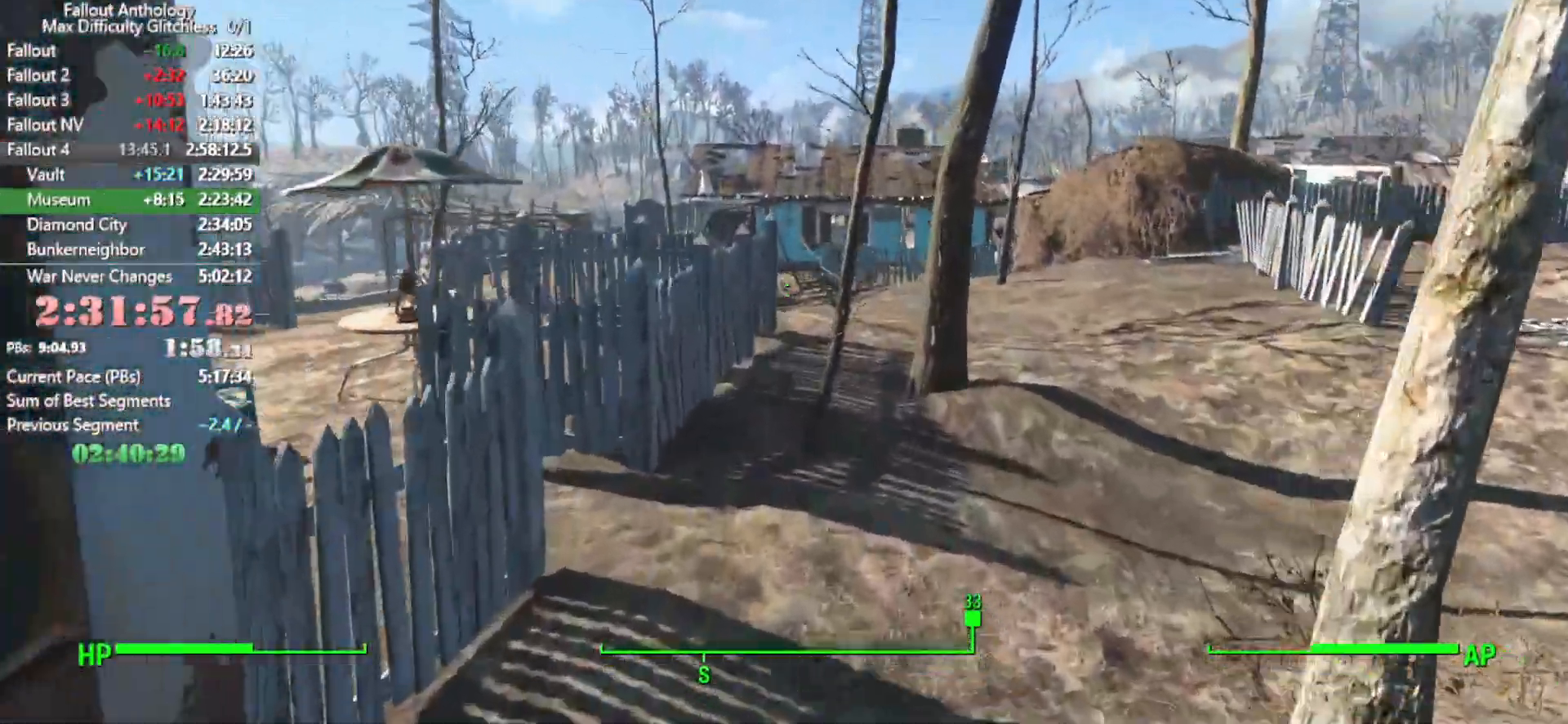
{"keys": ["w"], "mouse": [], "events": []}
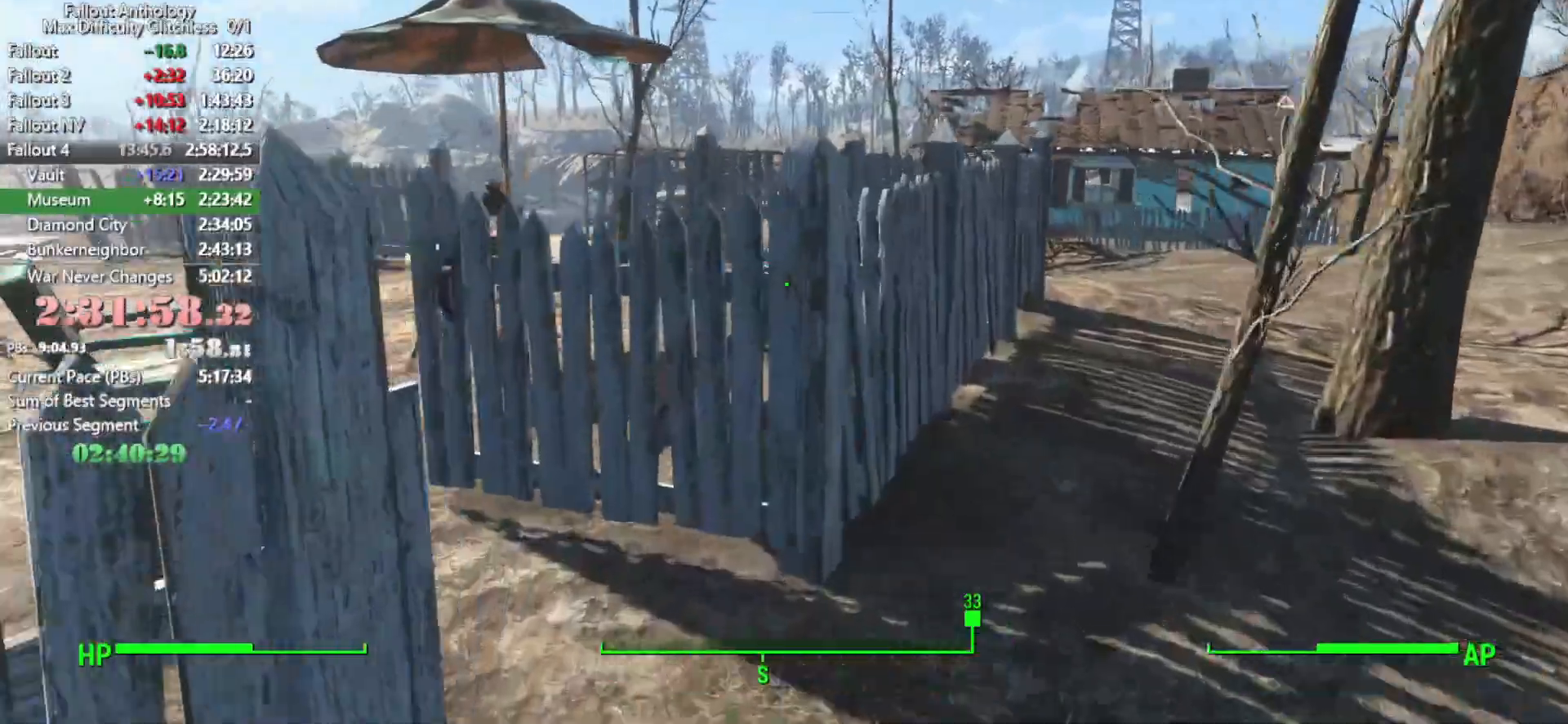
{"keys": ["w"], "mouse": [], "events": []}
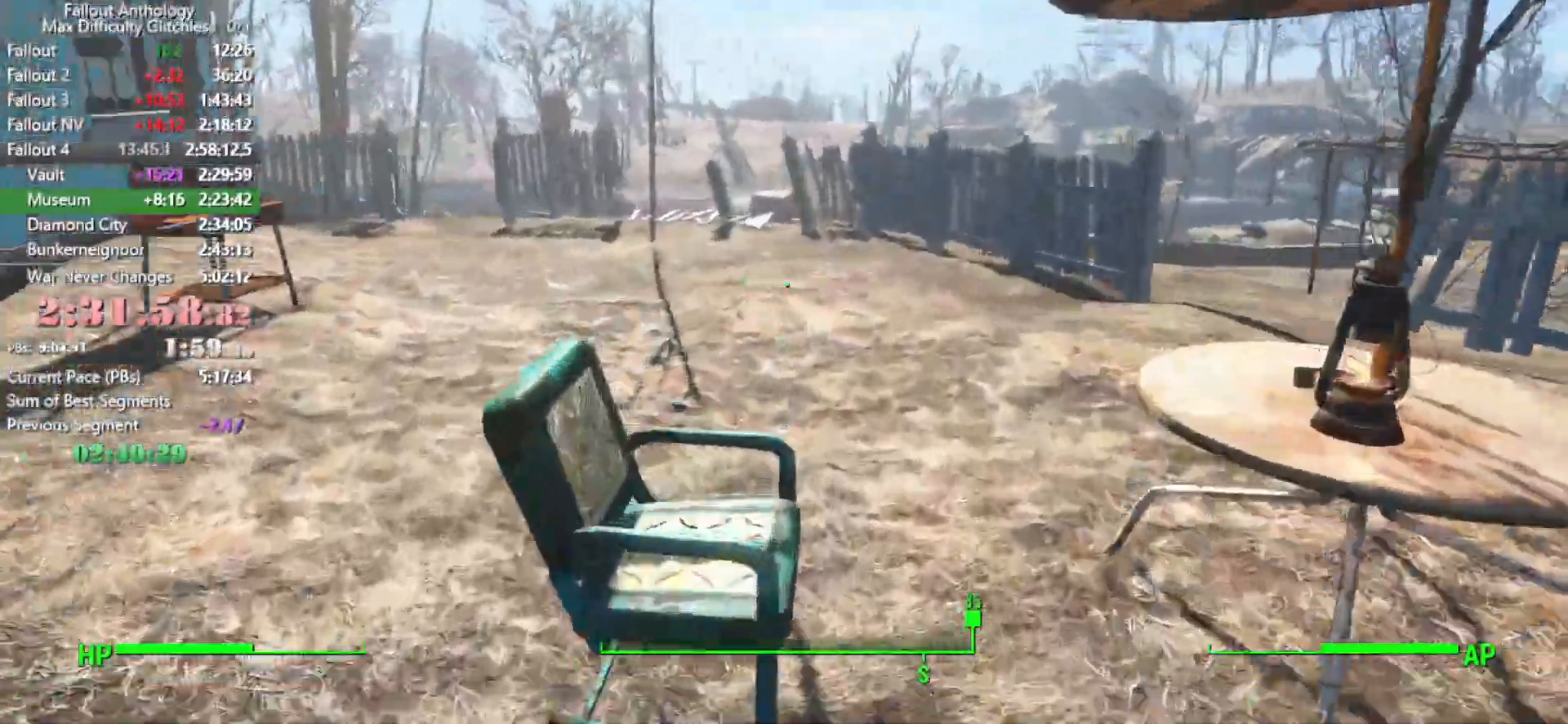
{"keys": ["a", "w"], "mouse": [], "events": [[283, "a", "down"]]}
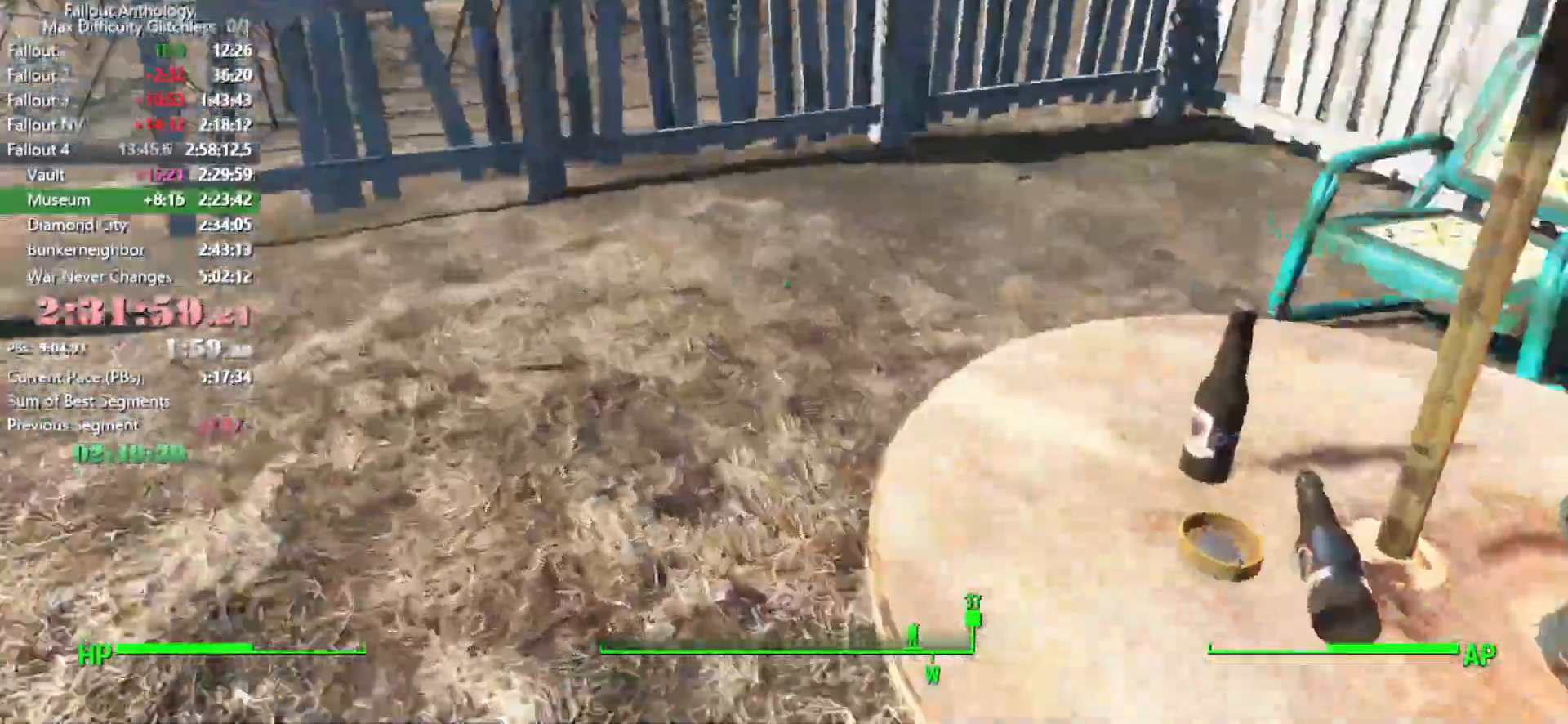
{"keys": [], "mouse": [], "events": [[66, "w", "up"], [100, "a", "up"]]}
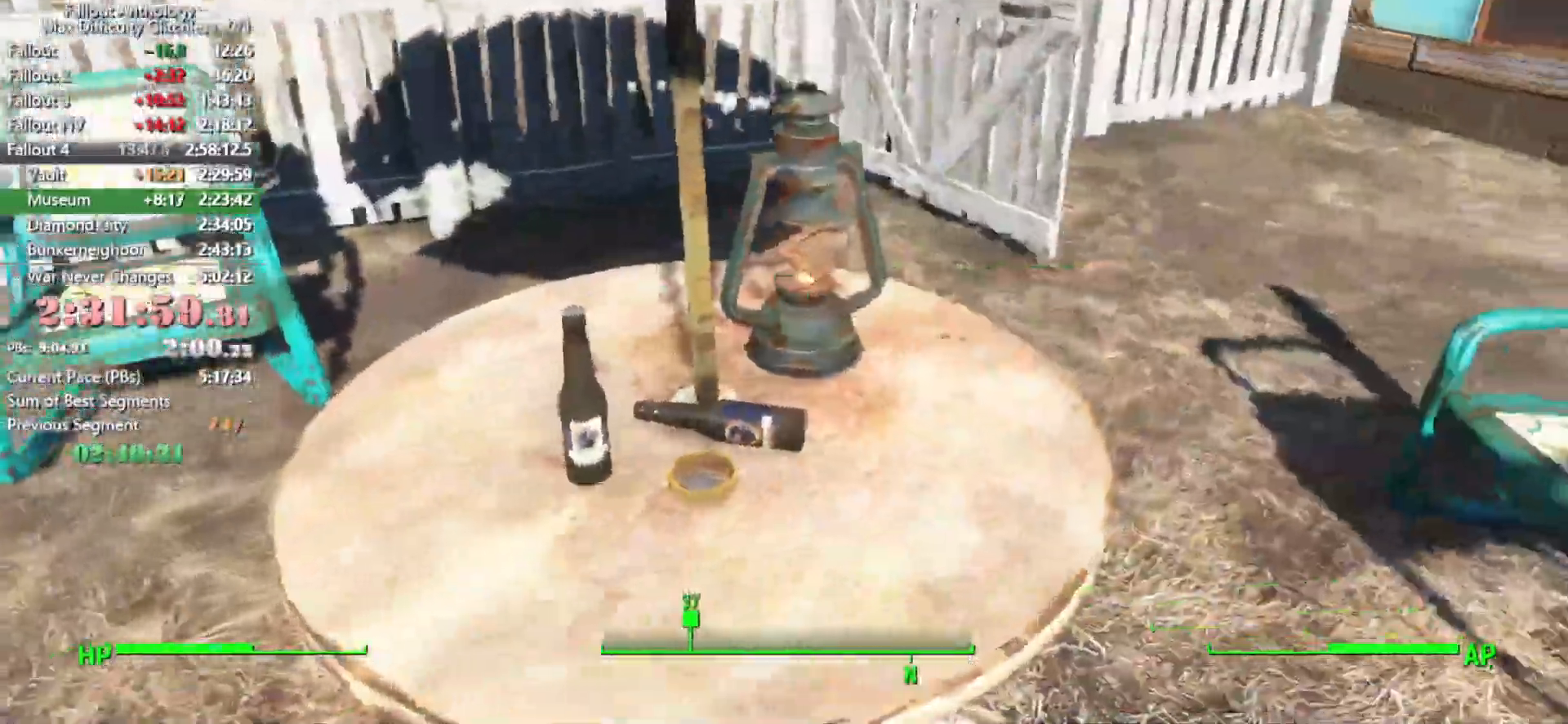
{"keys": [], "mouse": [], "events": [[216, "e", "down"], [316, "e", "up"]]}
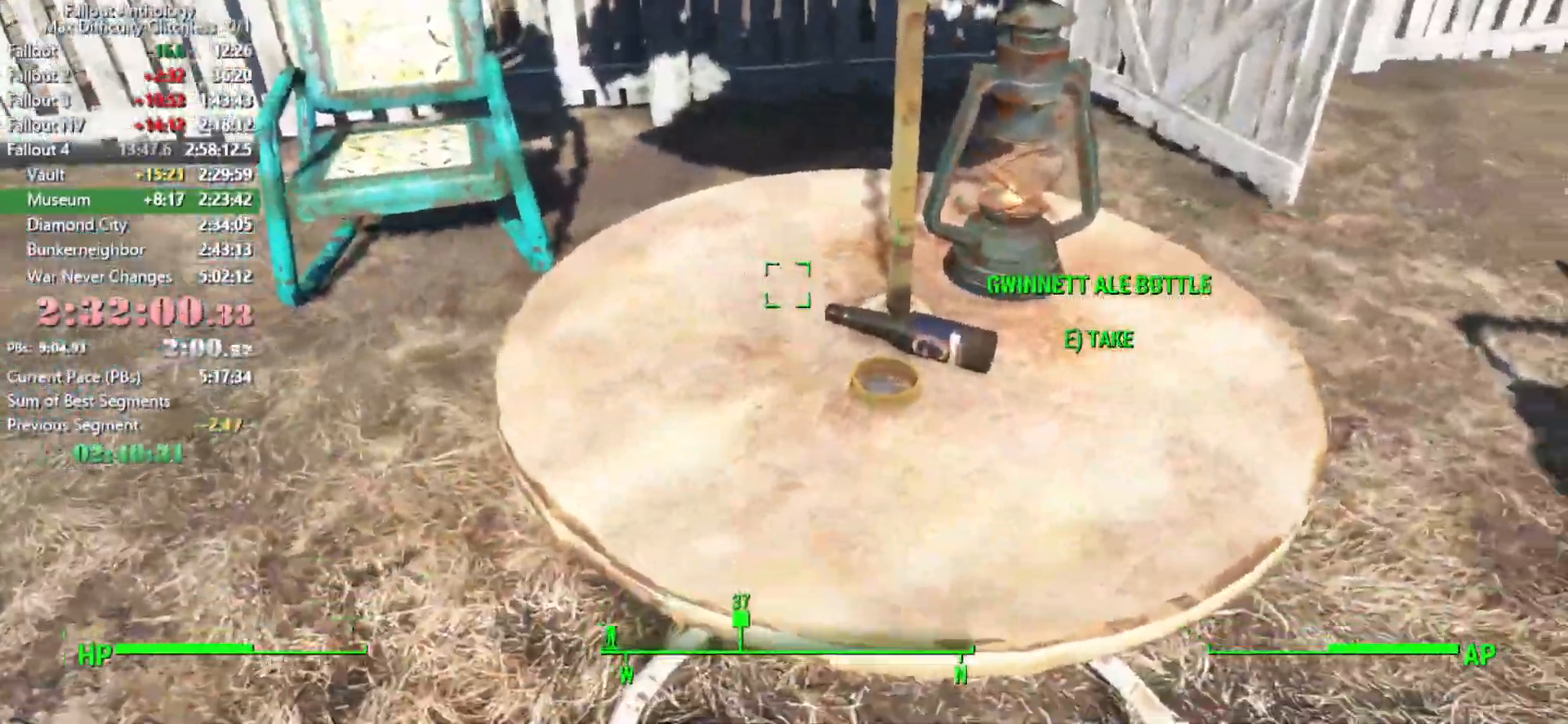
{"keys": ["shift", "w"], "mouse": [], "events": [[133, "e", "down"], [233, "e", "up"], [283, "w", "down"], [416, "shift", "down"]]}
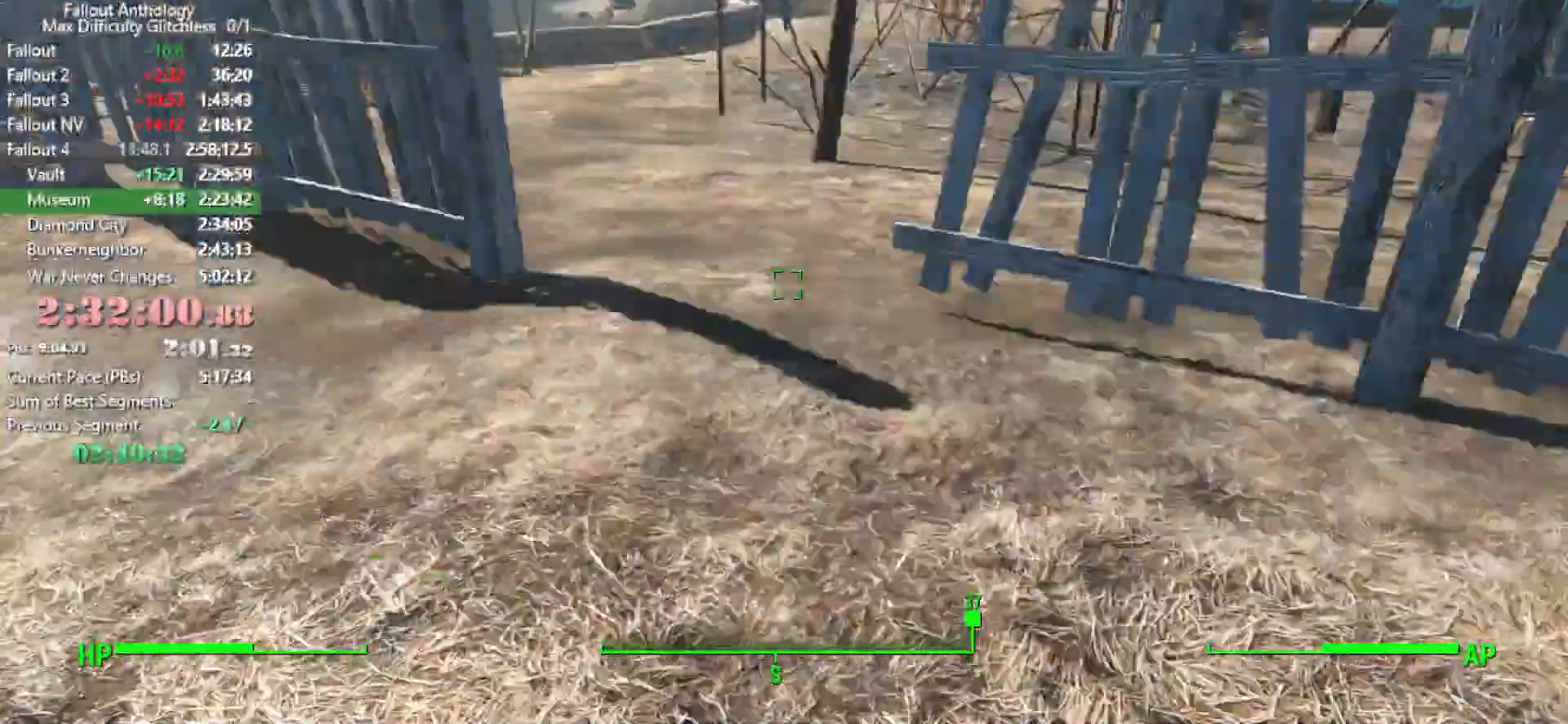
{"keys": ["w"], "mouse": [], "events": [[100, "shift", "up"]]}
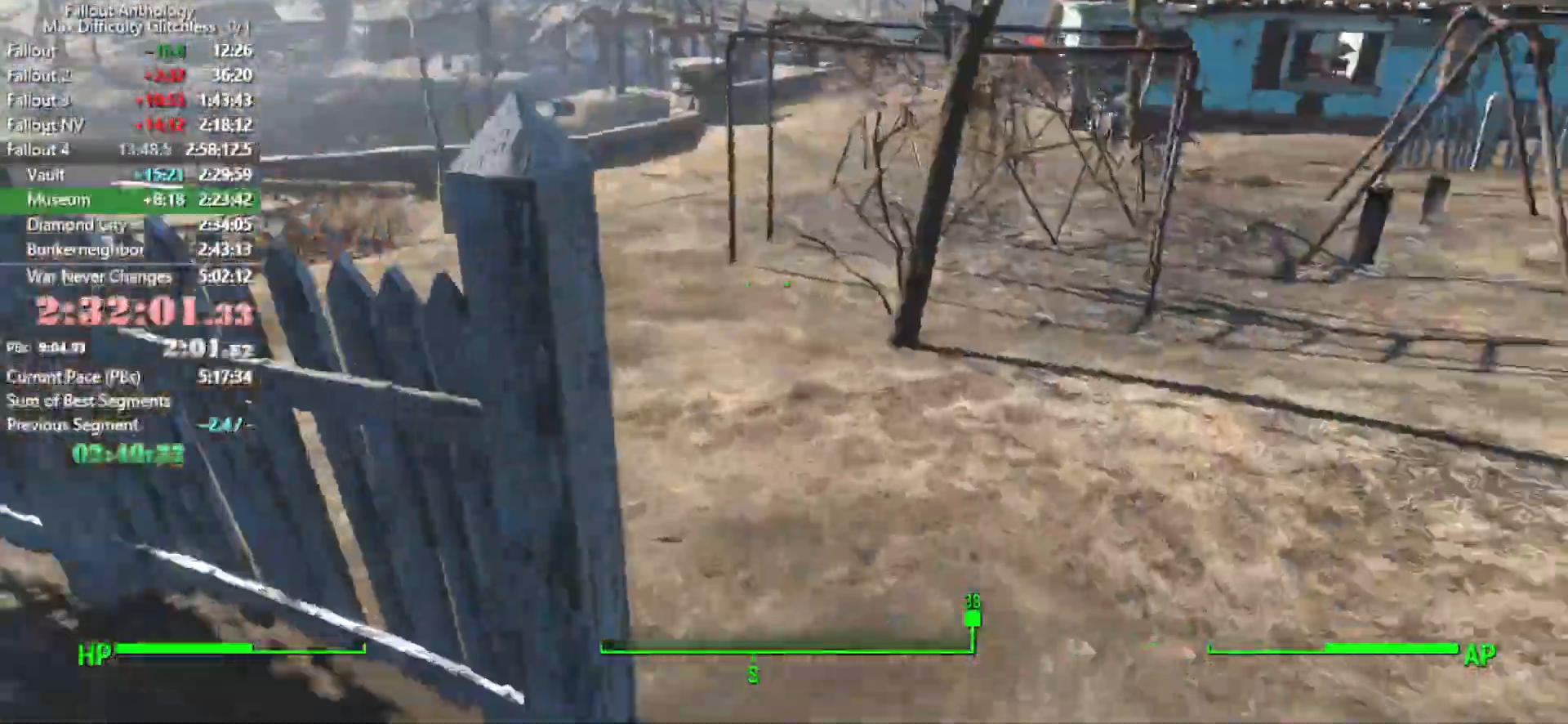
{"keys": ["w"], "mouse": [], "events": []}
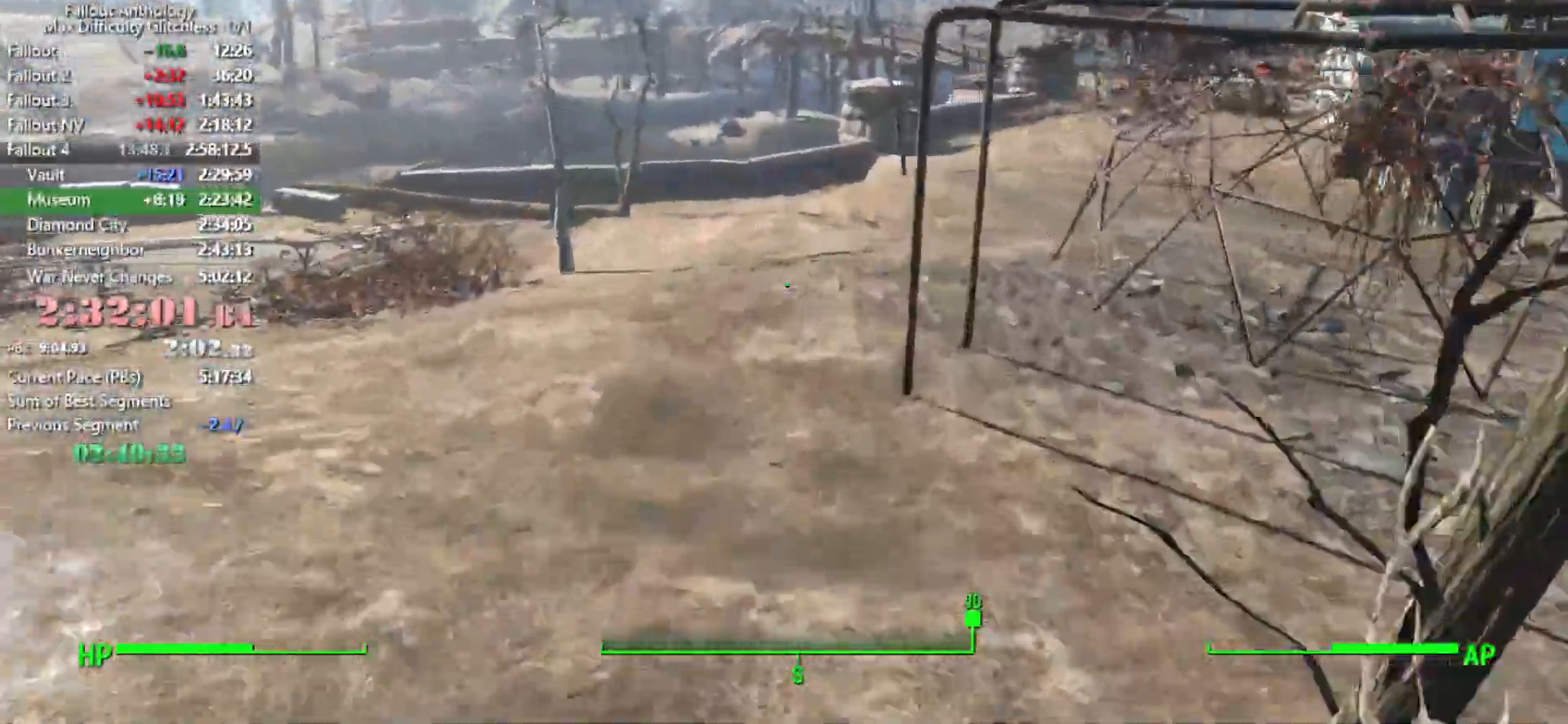
{"keys": ["w"], "mouse": [], "events": []}
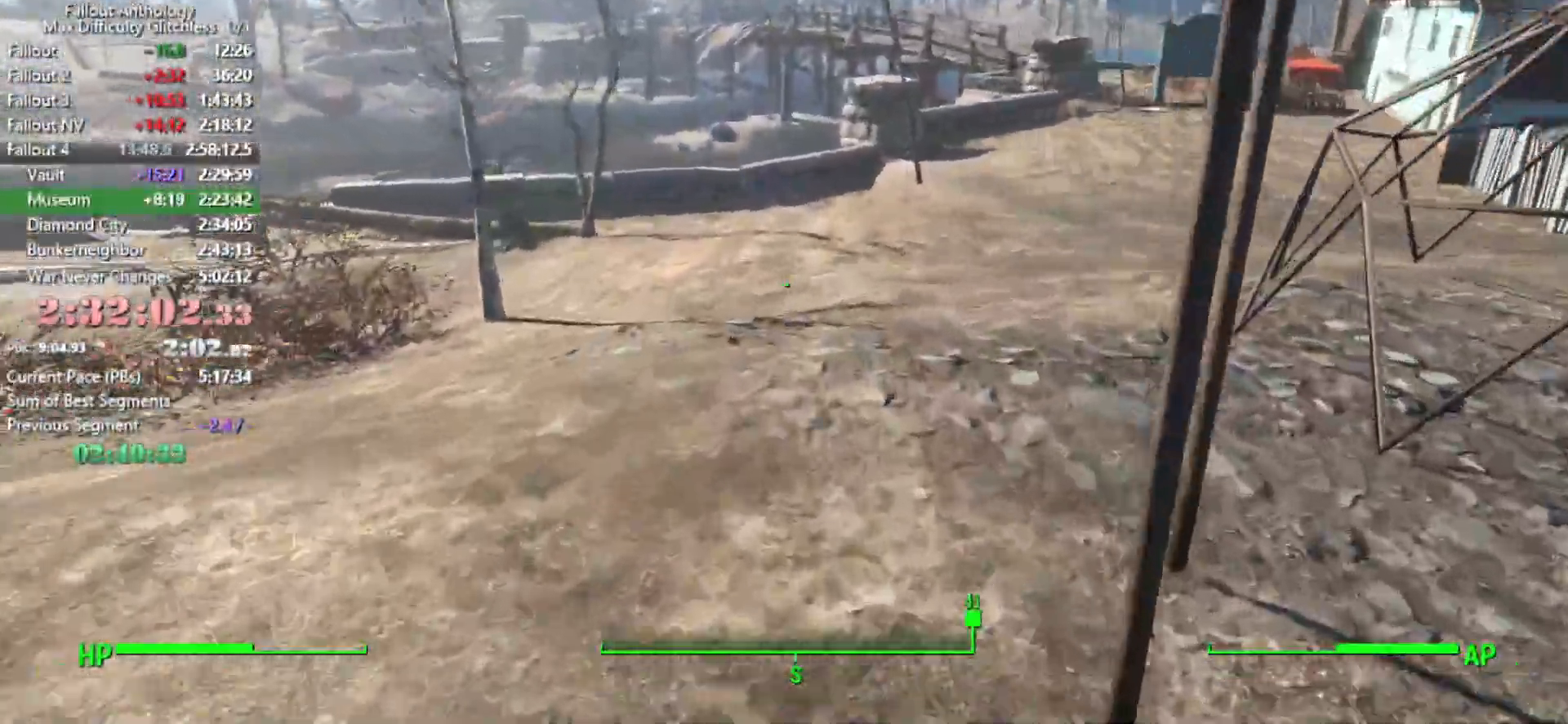
{"keys": ["w"], "mouse": [], "events": []}
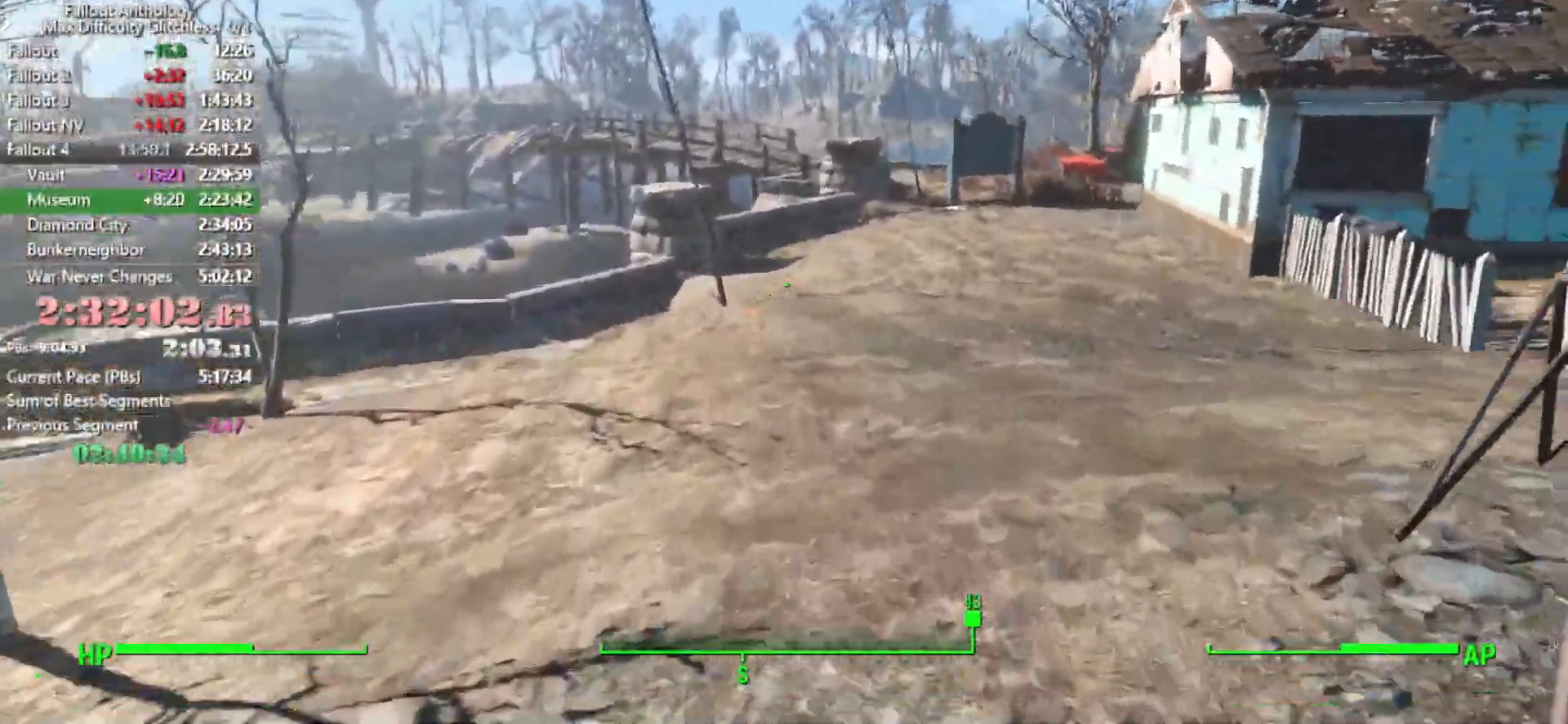
{"keys": ["w"], "mouse": [], "events": []}
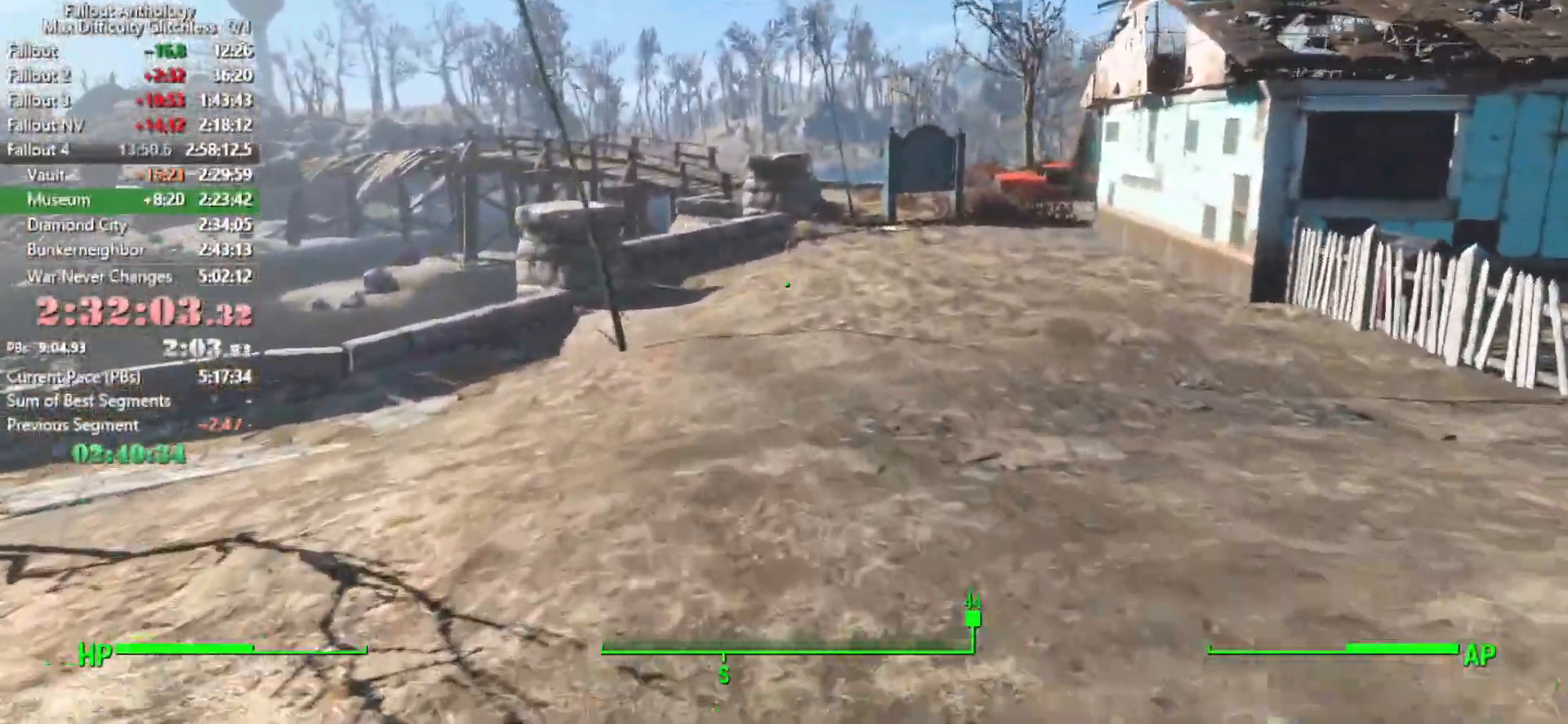
{"keys": ["w"], "mouse": [], "events": []}
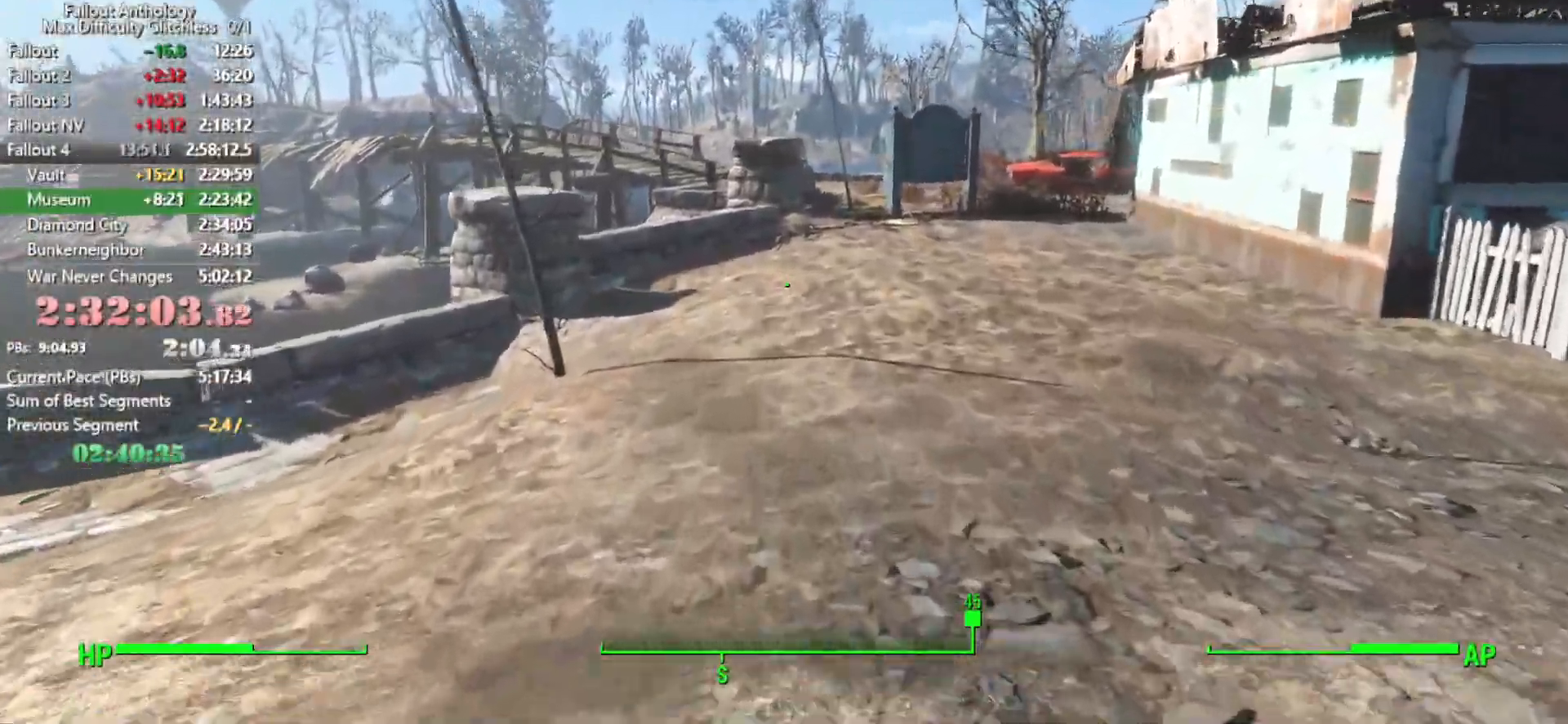
{"keys": ["w"], "mouse": [], "events": []}
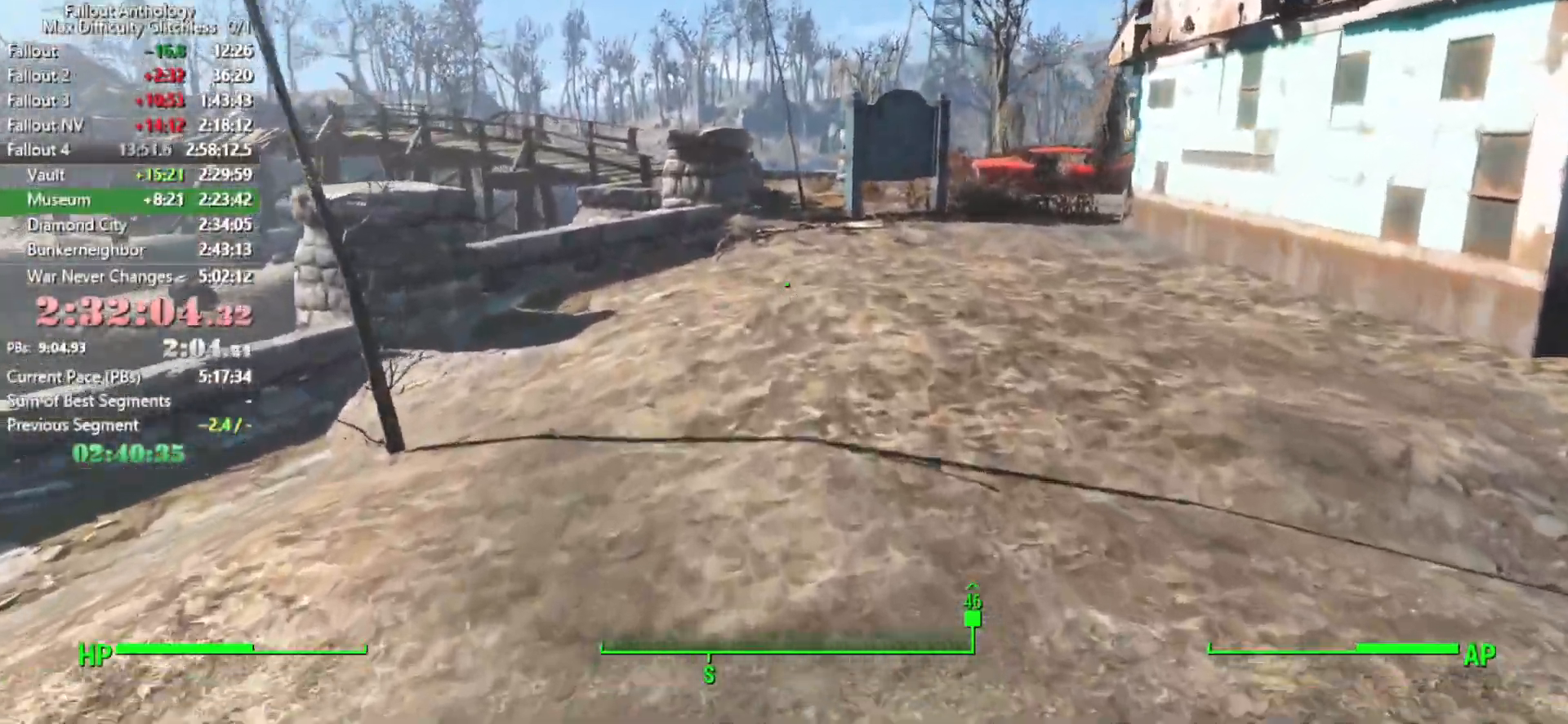
{"keys": ["w"], "mouse": [], "events": []}